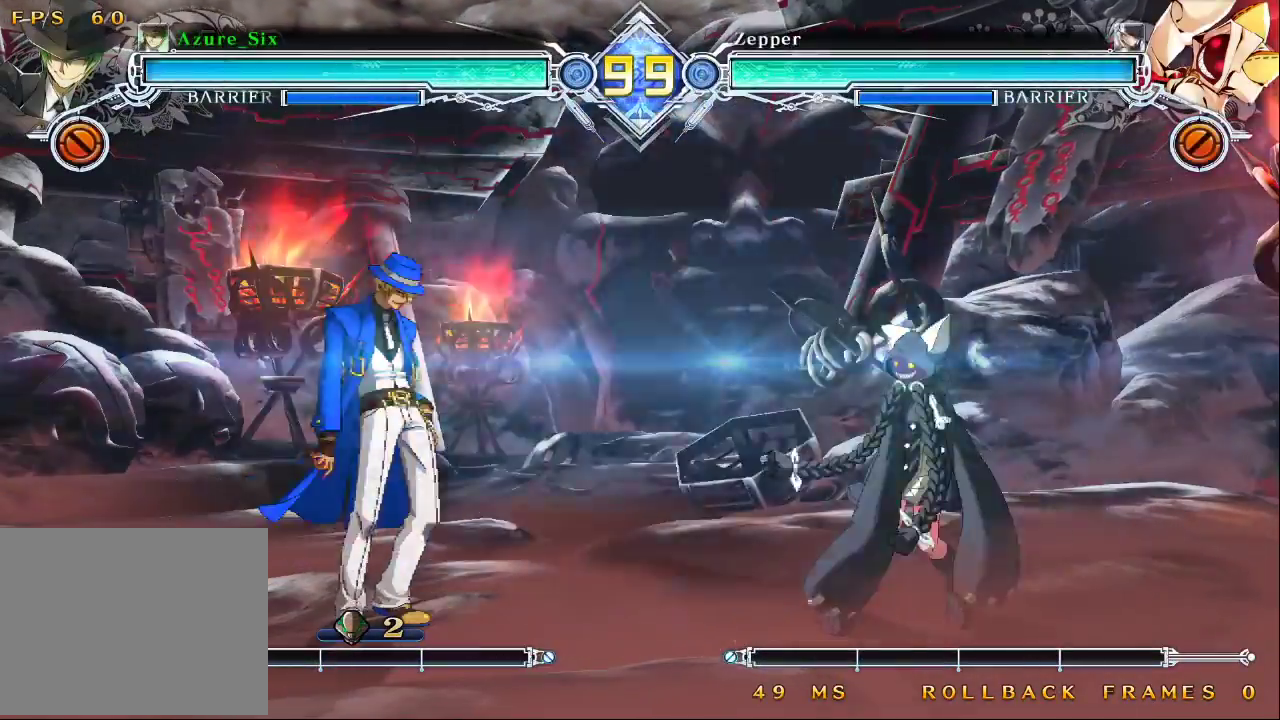
Gameplay with a controller (arcade stick); each line is a JSON object with the inputs held at the frame after it. "events" lists button and stick changes between this image and that frame as [ms after this image, input, new state], when the widget could be followed in between. Not read: L3 R3.
{"buttons": [], "left_stick": "left", "events": [[100, "left_stick", "left"]]}
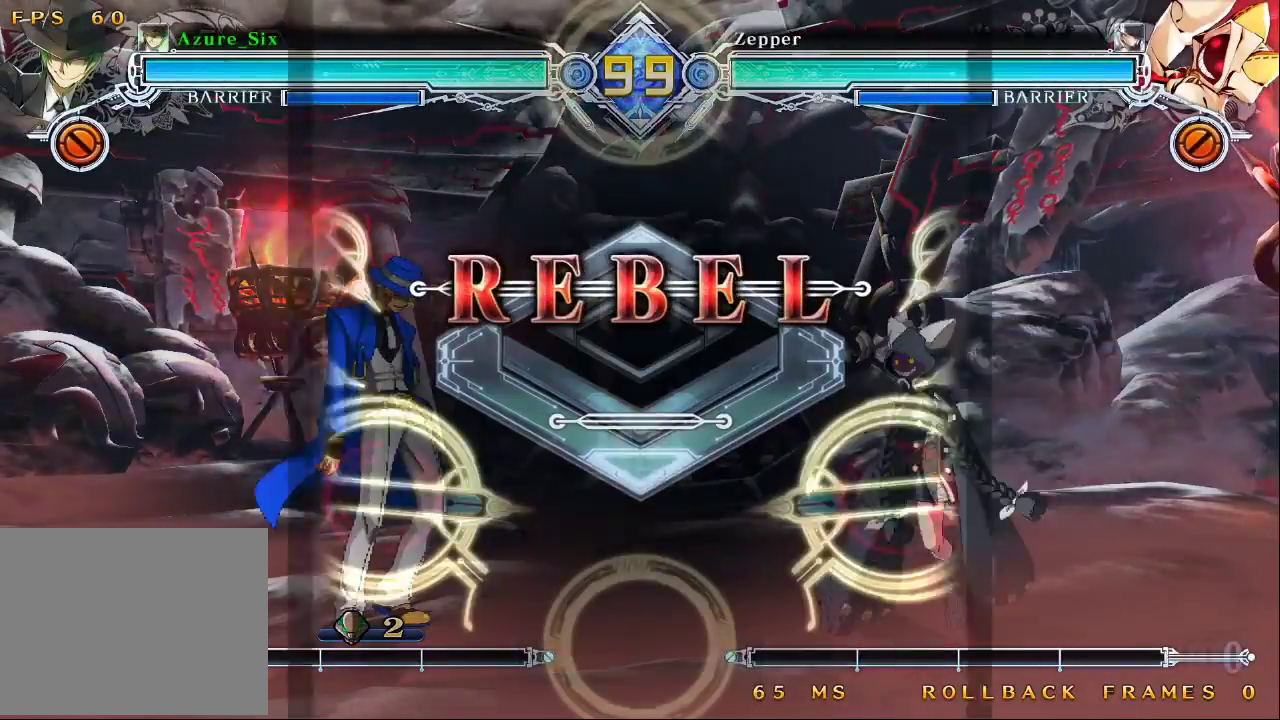
{"buttons": [], "left_stick": "left", "events": []}
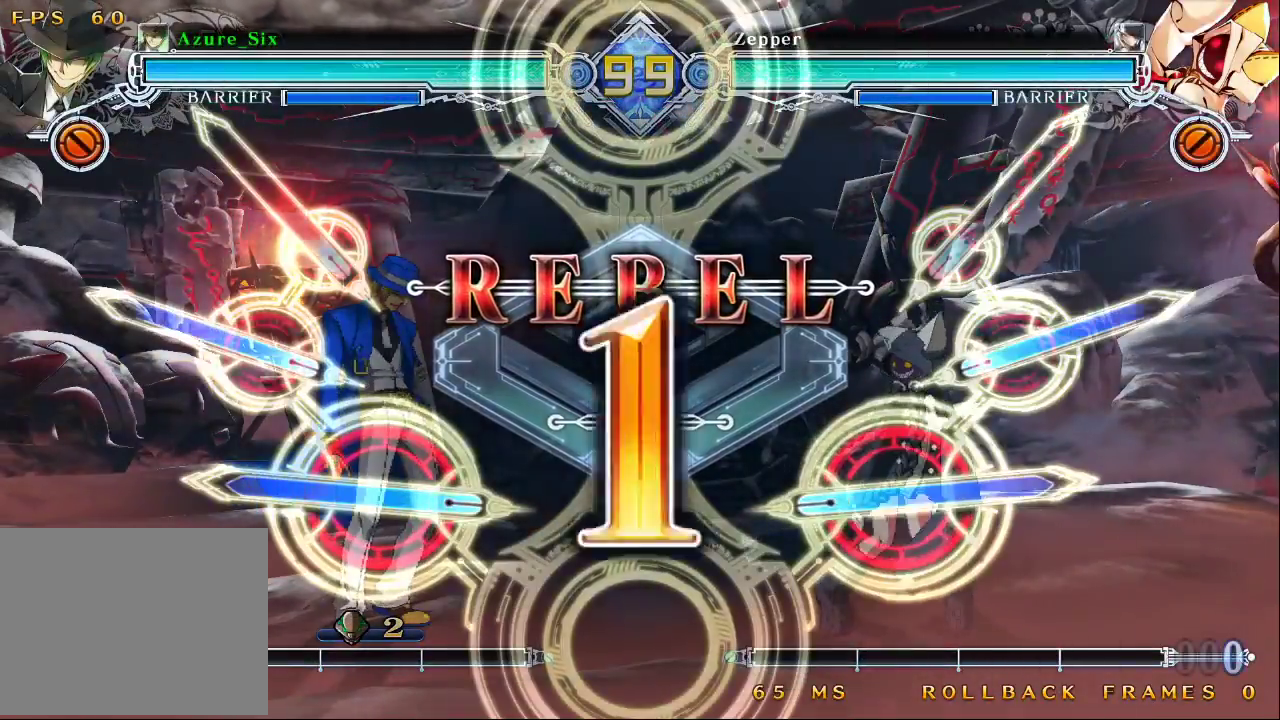
{"buttons": [], "left_stick": "left", "events": []}
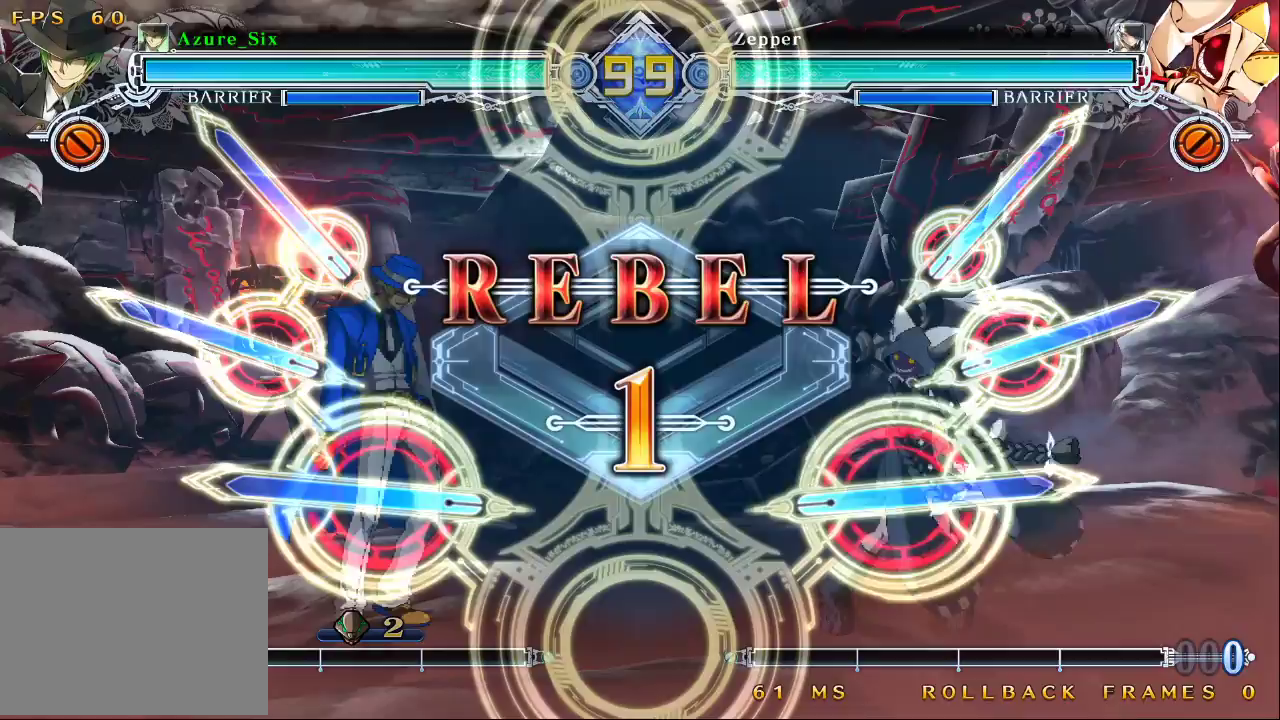
{"buttons": [], "left_stick": "left", "events": []}
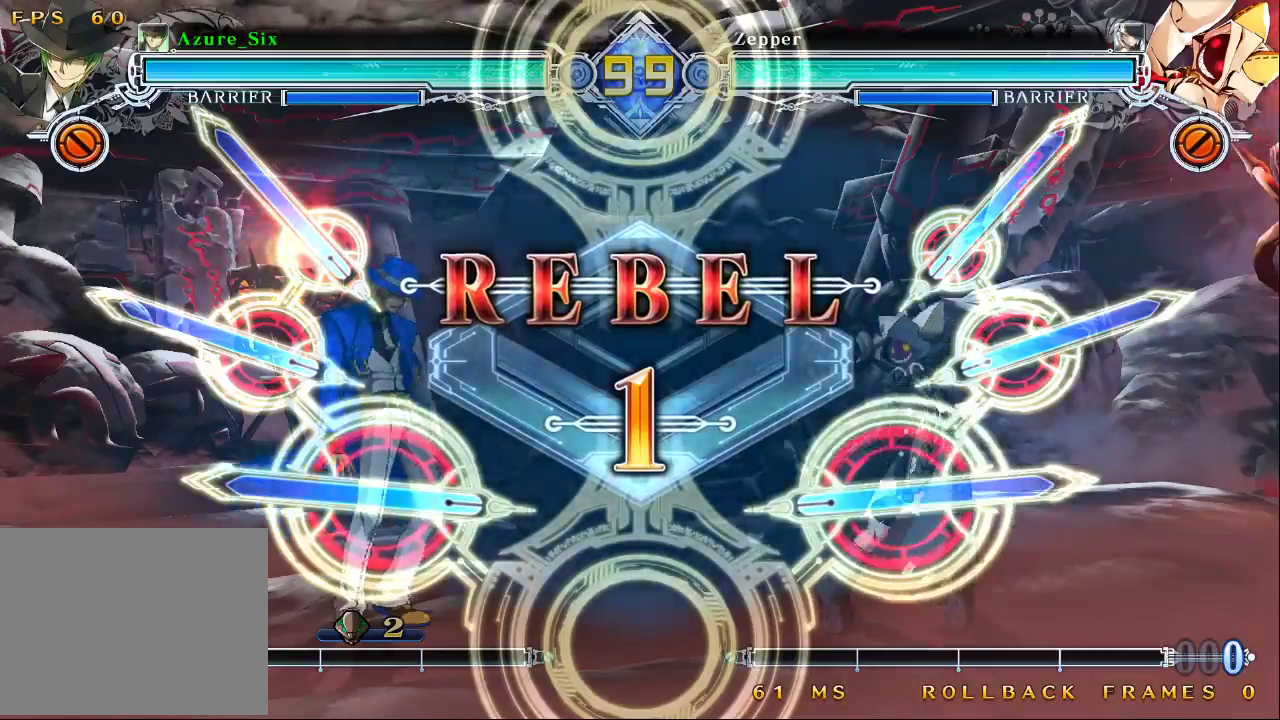
{"buttons": [], "left_stick": "left", "events": []}
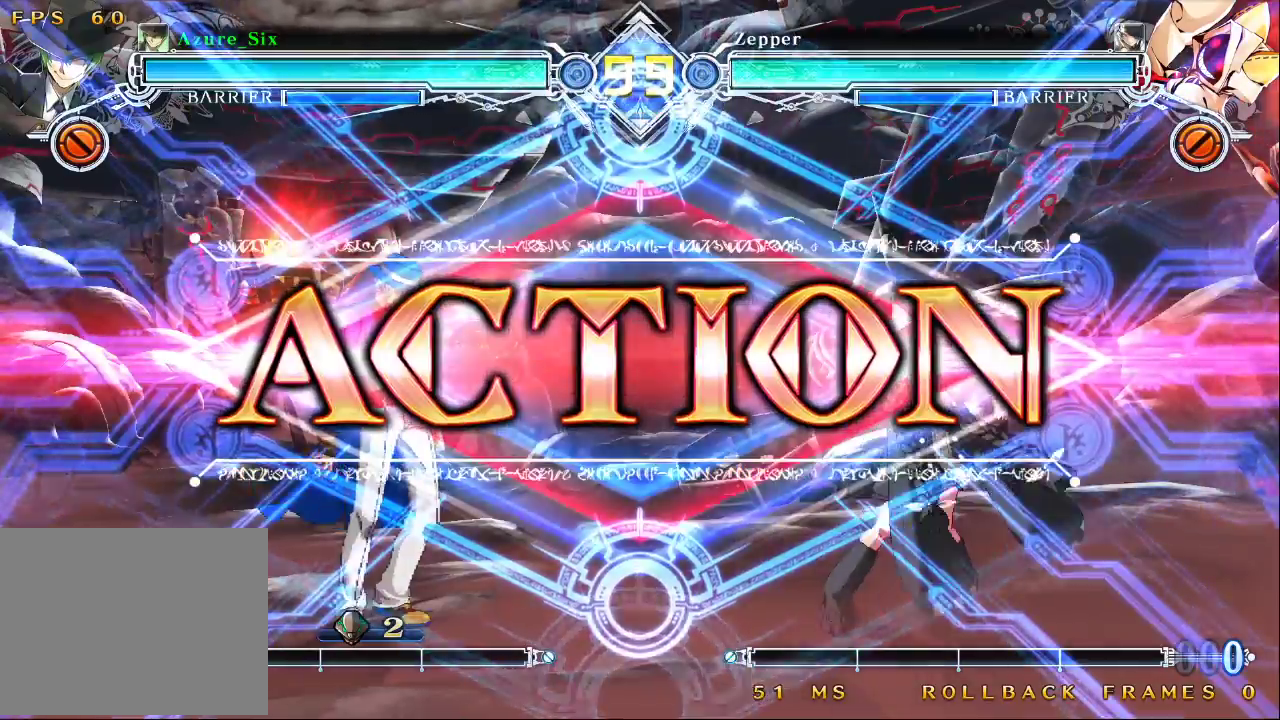
{"buttons": ["CROSS"], "left_stick": "right", "events": [[200, "left_stick", "up-left"], [400, "left_stick", "right"], [467, "CROSS", "down"]]}
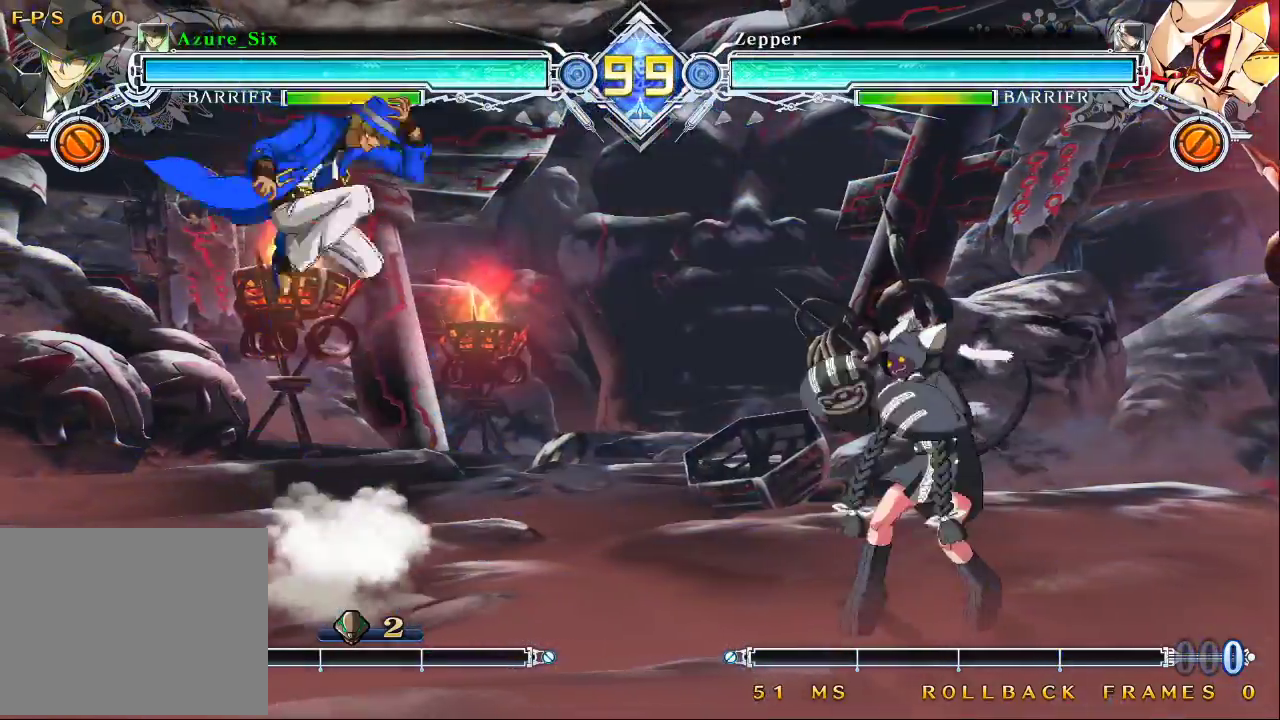
{"buttons": [], "left_stick": "center", "events": [[67, "left_stick", "center"], [100, "CROSS", "up"], [433, "CROSS", "down"], [500, "CROSS", "up"]]}
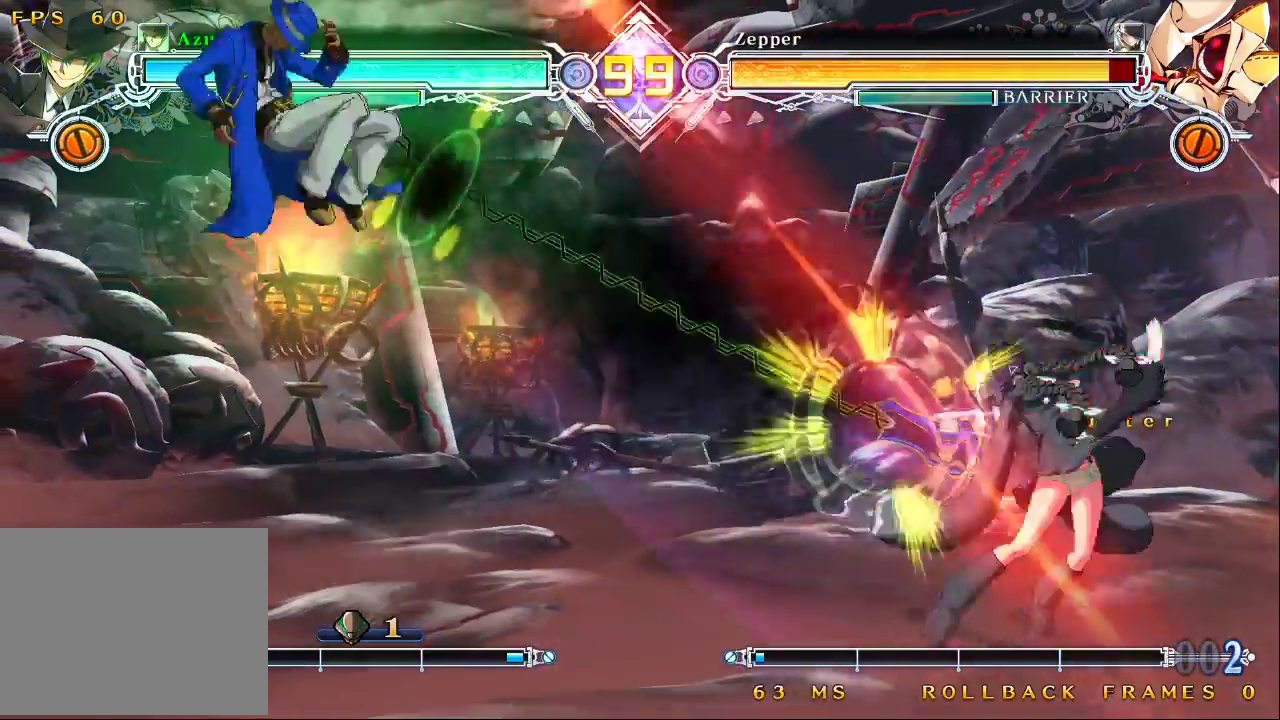
{"buttons": [], "left_stick": "down-right", "events": [[133, "SQUARE", "down"], [233, "SQUARE", "up"], [467, "left_stick", "down-right"]]}
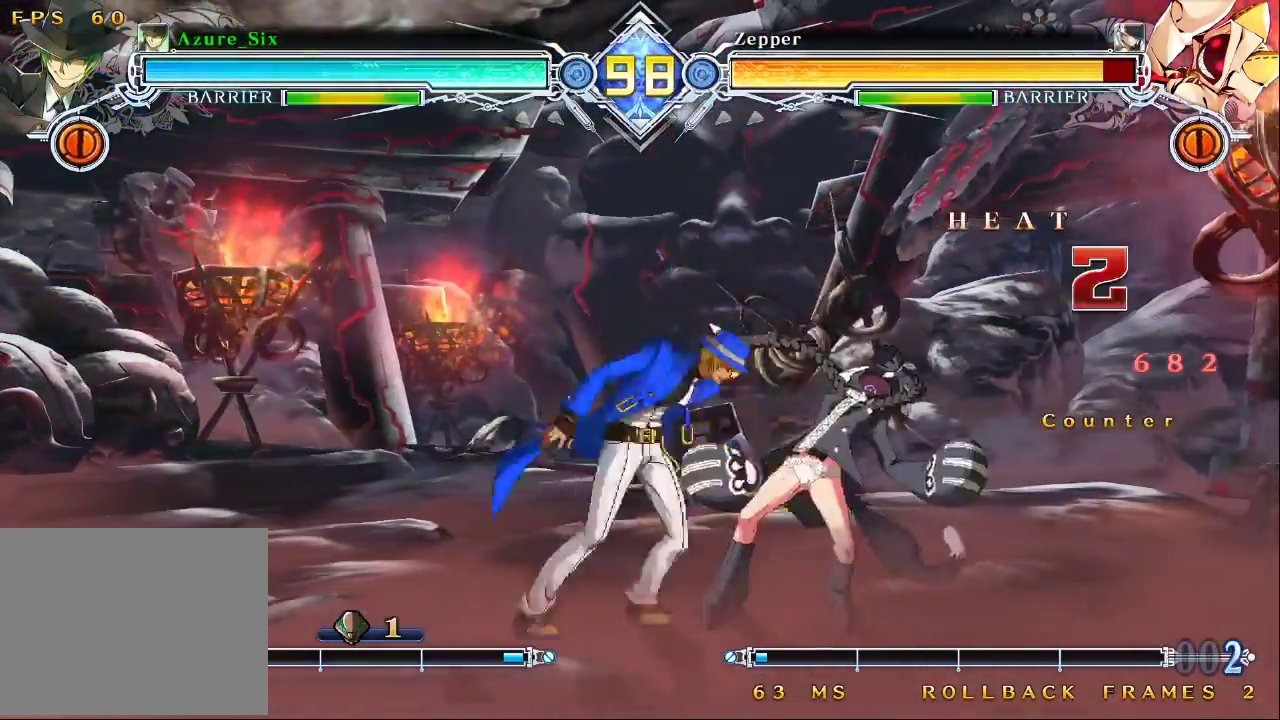
{"buttons": [], "left_stick": "down-right", "events": [[33, "SQUARE", "down"], [67, "left_stick", "center"], [133, "SQUARE", "up"], [233, "TRIANGLE", "down"], [333, "TRIANGLE", "up"], [433, "left_stick", "down-right"]]}
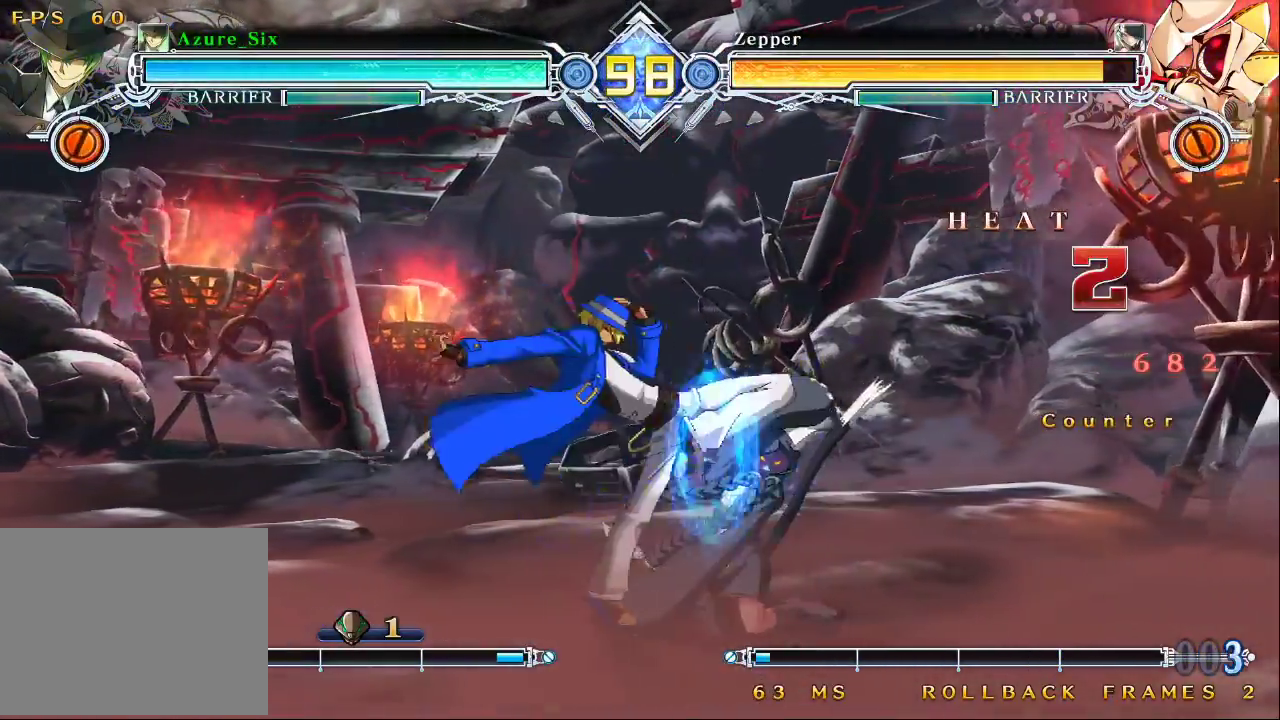
{"buttons": ["SQUARE"], "left_stick": "center", "events": [[33, "R1", "down"], [100, "left_stick", "center"], [133, "R1", "up"], [300, "left_stick", "down"], [433, "left_stick", "center"], [467, "SQUARE", "down"]]}
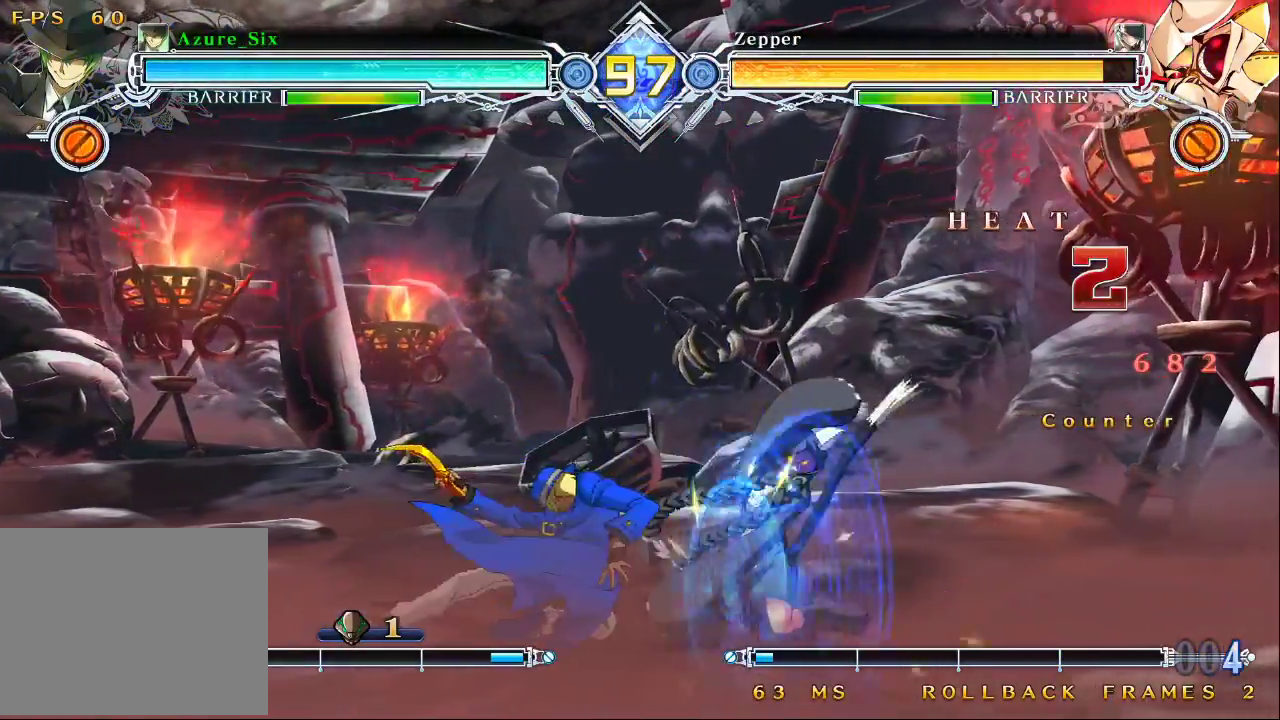
{"buttons": [], "left_stick": "center", "events": [[33, "SQUARE", "up"], [200, "SQUARE", "down"], [500, "SQUARE", "up"]]}
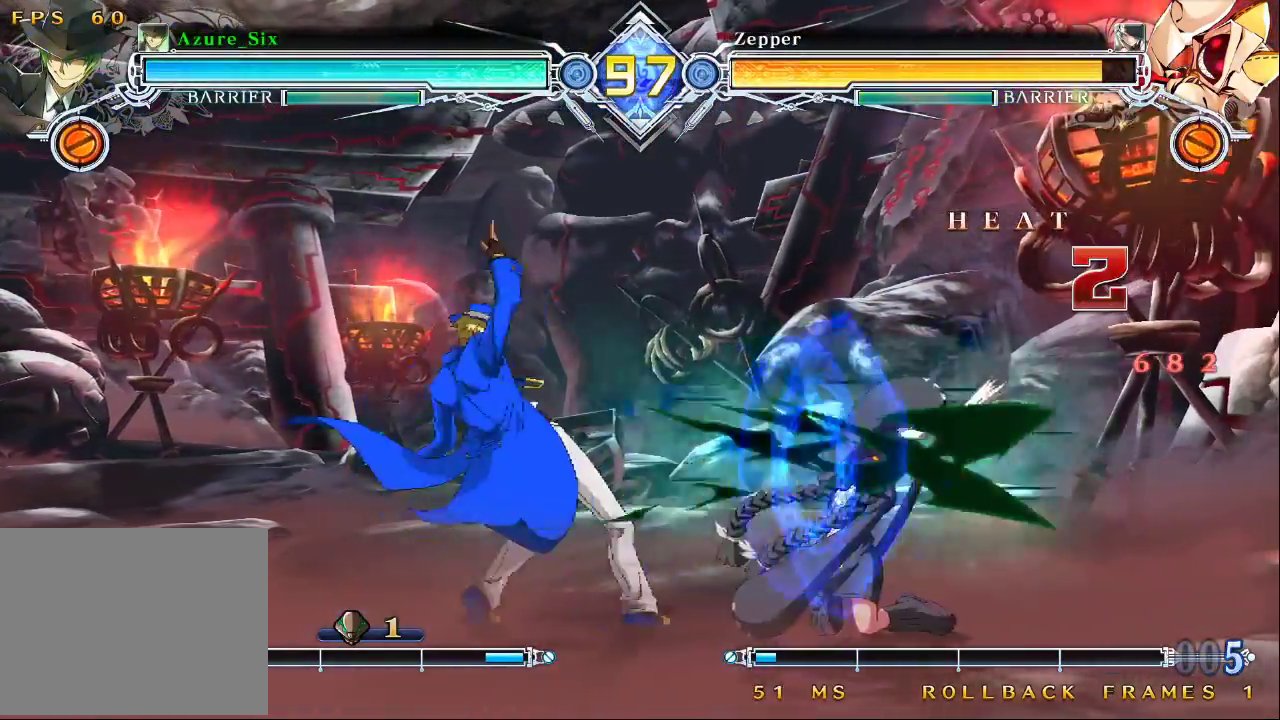
{"buttons": [], "left_stick": "center", "events": [[267, "CROSS", "down"], [367, "CROSS", "up"]]}
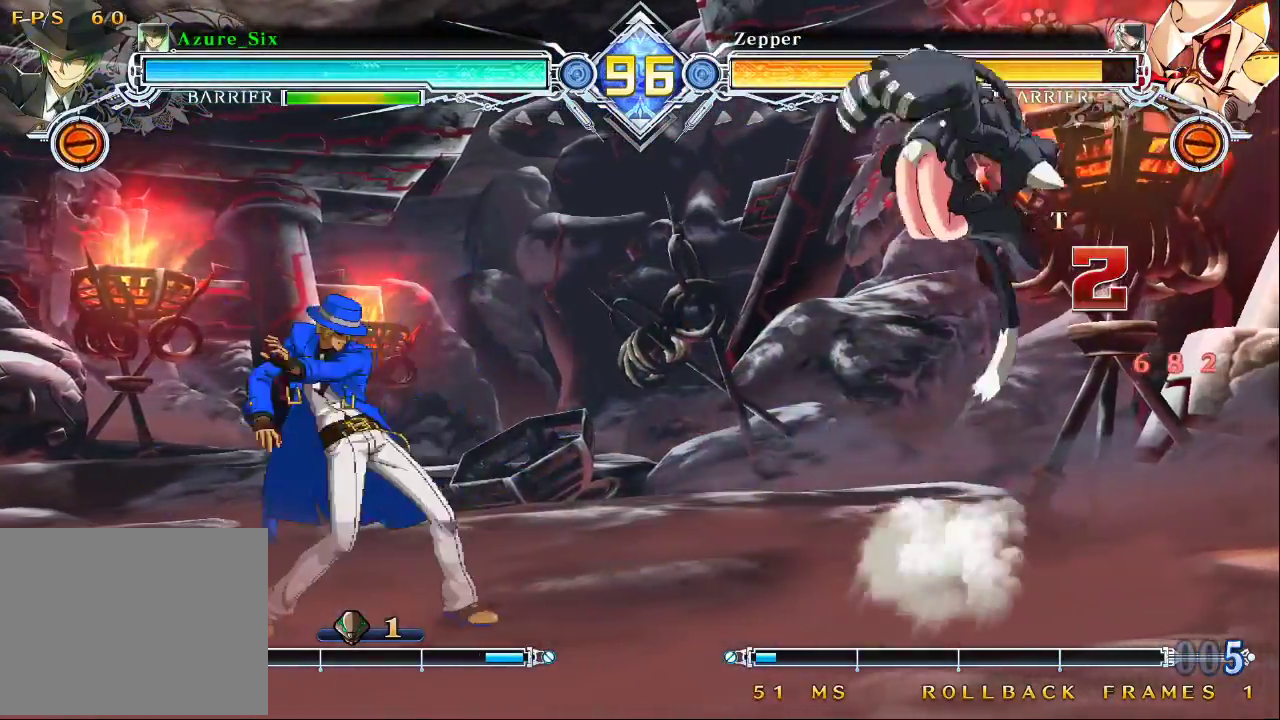
{"buttons": [], "left_stick": "left", "events": [[433, "left_stick", "left"]]}
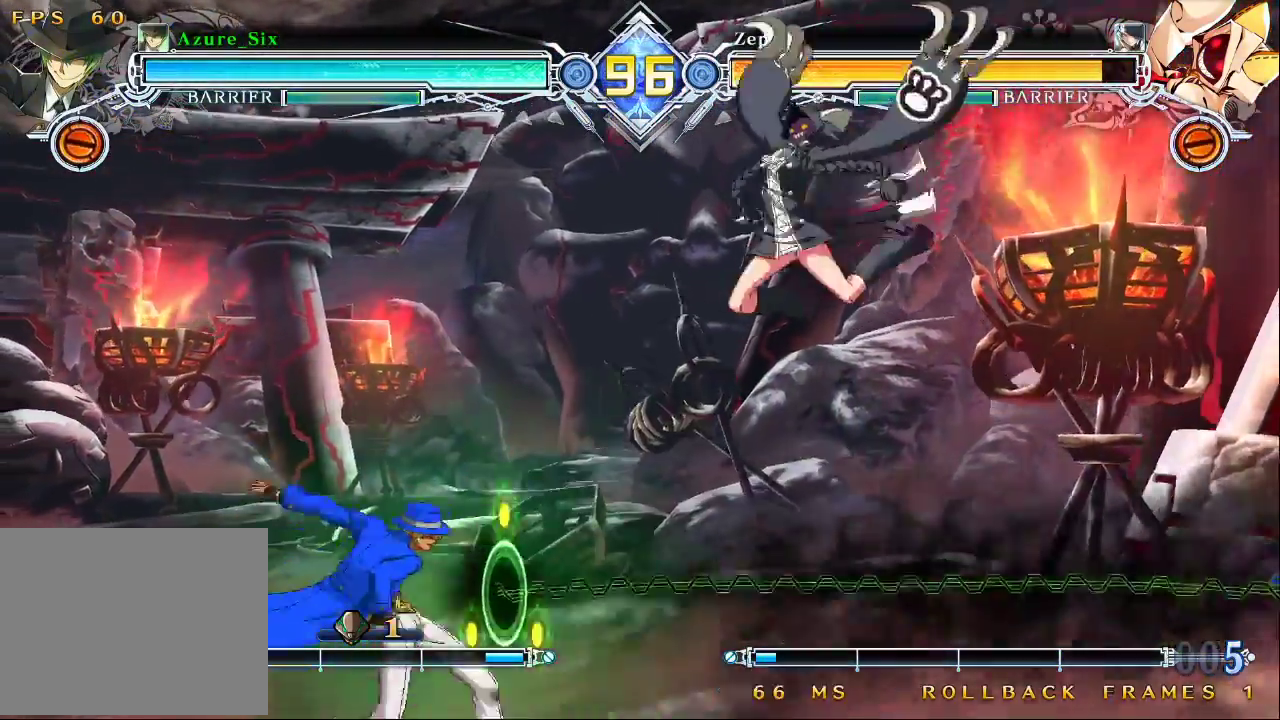
{"buttons": ["SQUARE", "TRIANGLE"], "left_stick": "down-left", "events": [[67, "SQUARE", "down"], [67, "TRIANGLE", "down"], [433, "left_stick", "down-left"]]}
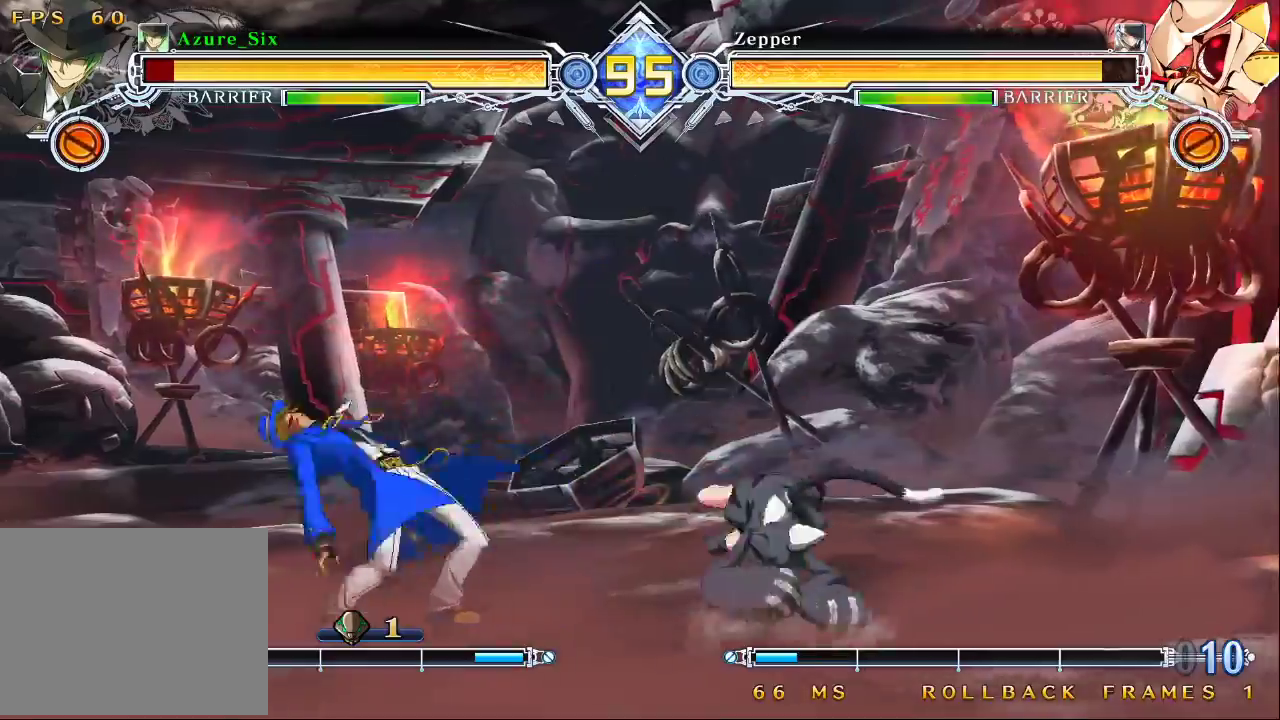
{"buttons": ["SQUARE", "TRIANGLE"], "left_stick": "down-left", "events": []}
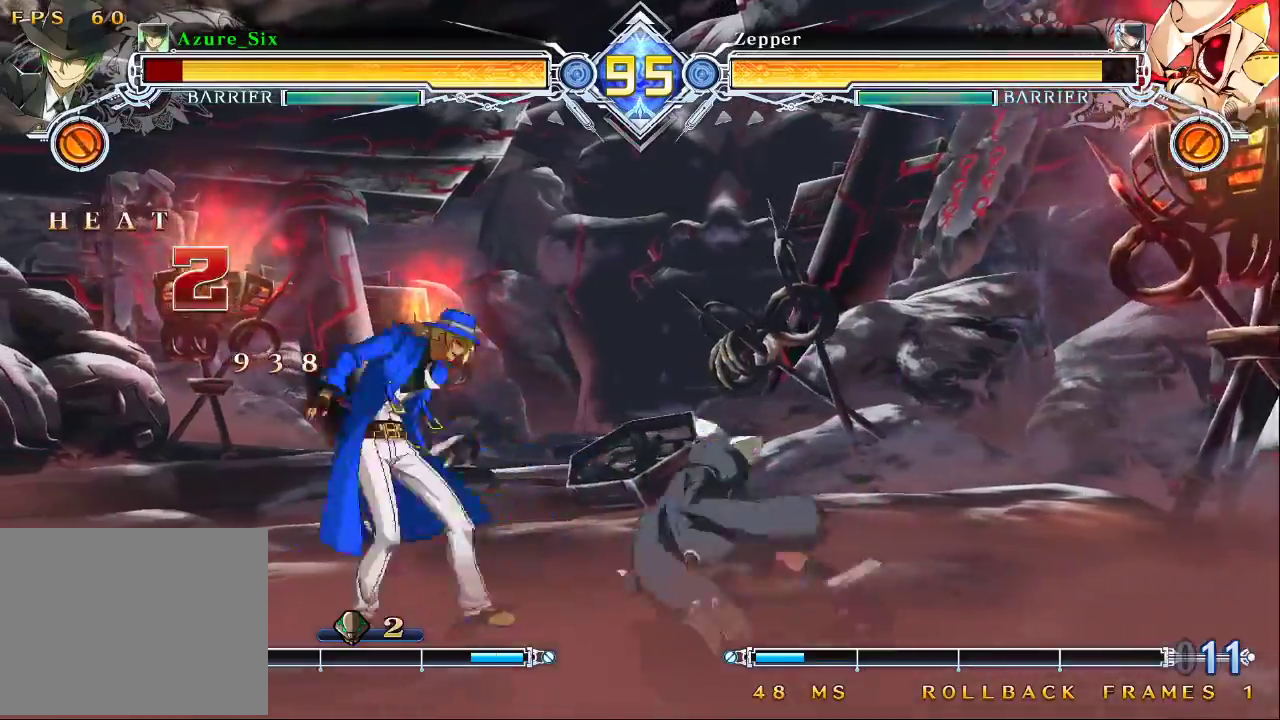
{"buttons": ["SQUARE", "TRIANGLE"], "left_stick": "down-left", "events": []}
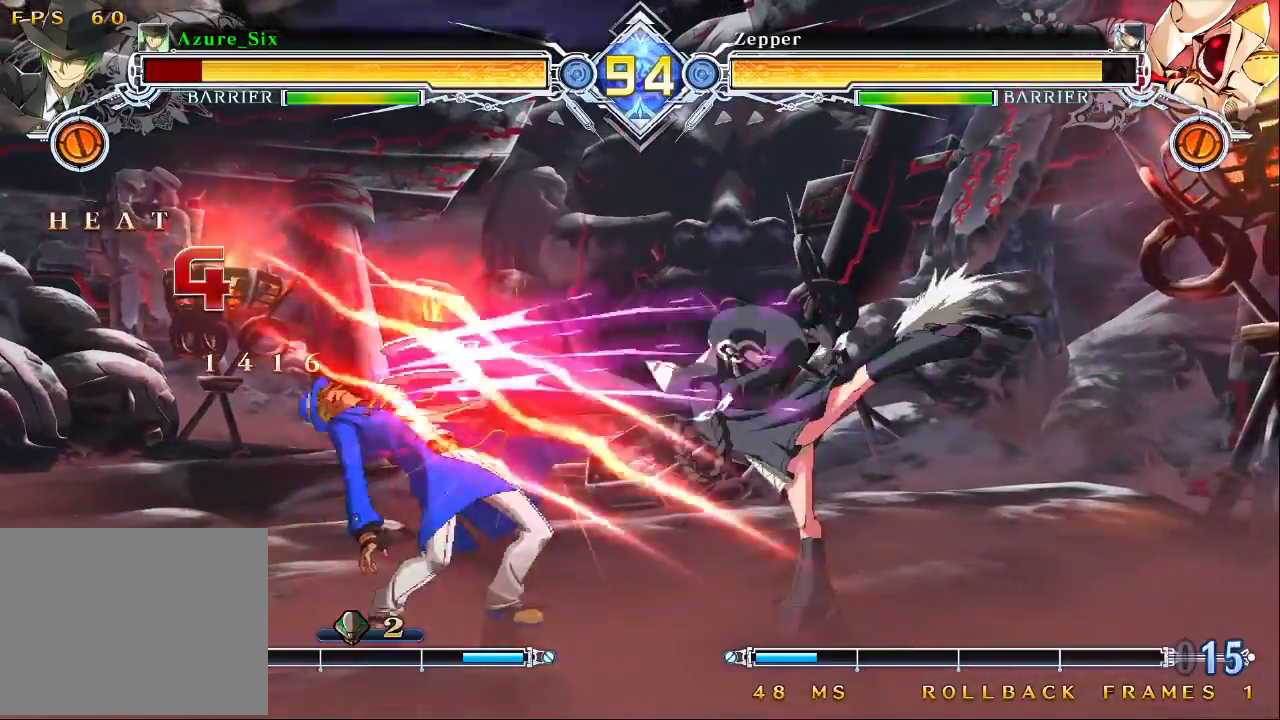
{"buttons": ["SQUARE", "TRIANGLE"], "left_stick": "left", "events": [[267, "left_stick", "left"]]}
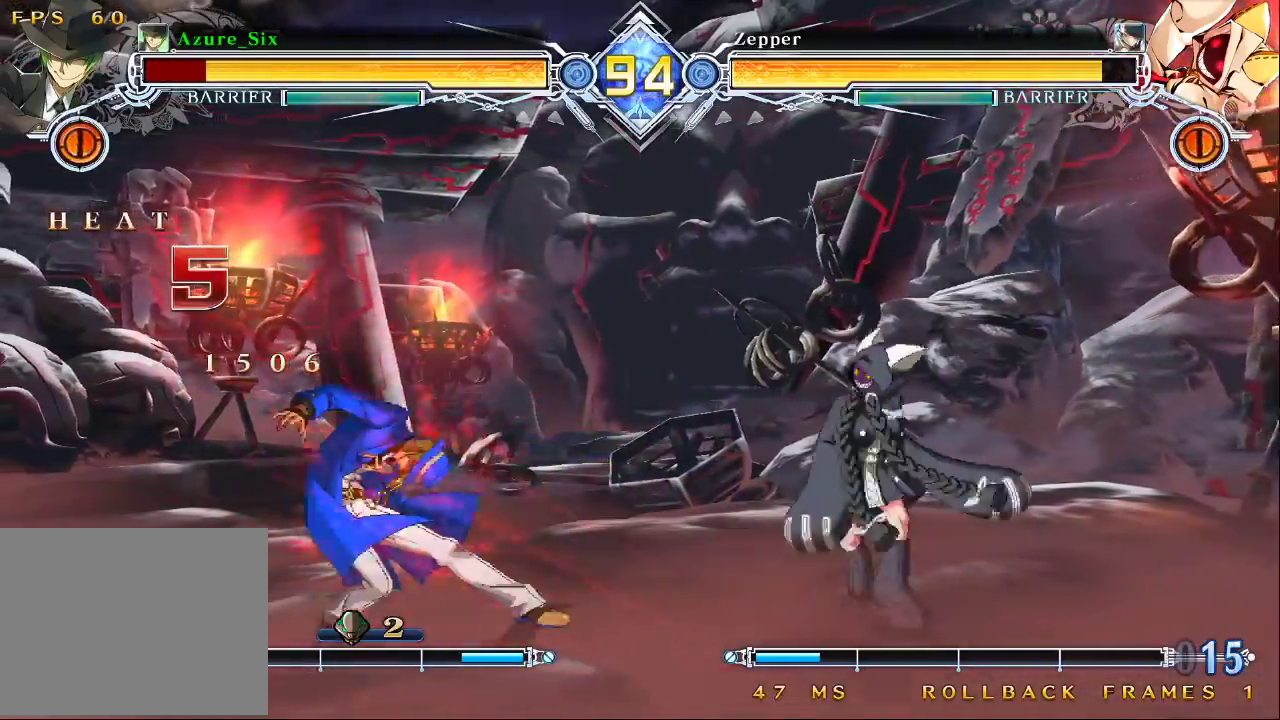
{"buttons": [], "left_stick": "left", "events": [[167, "TRIANGLE", "up"], [233, "left_stick", "down-left"], [333, "SQUARE", "up"], [433, "left_stick", "left"]]}
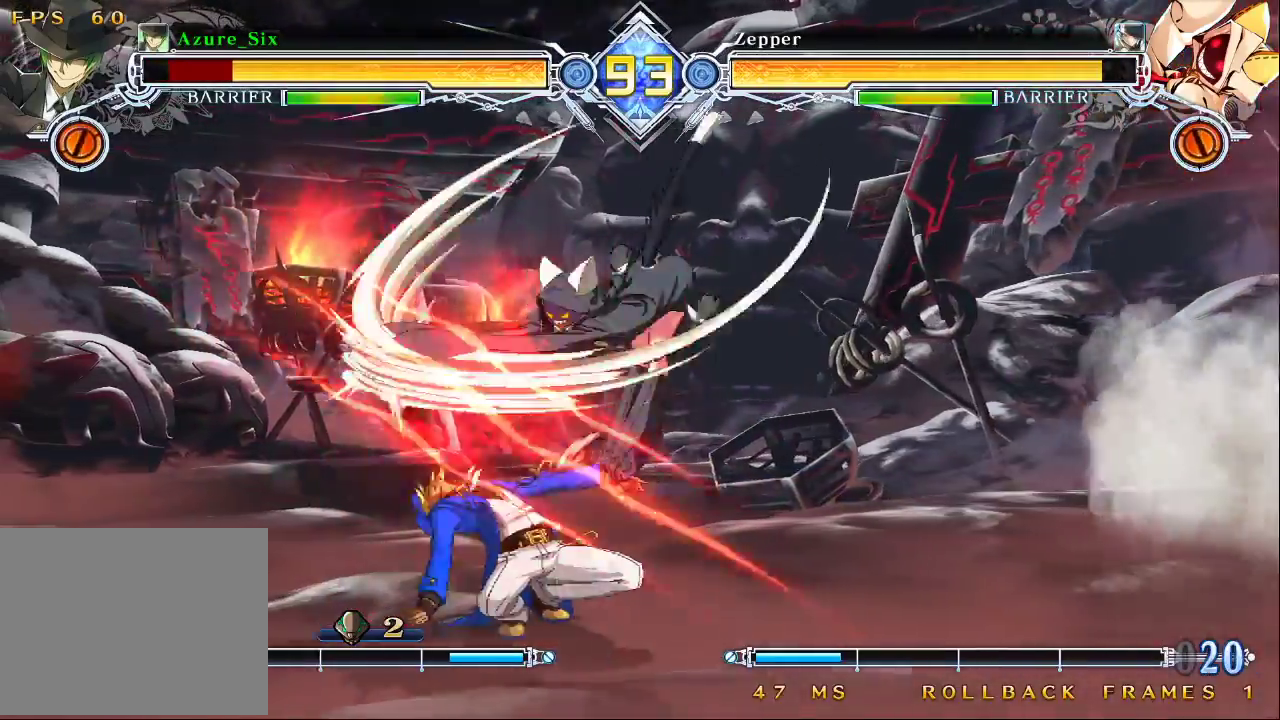
{"buttons": ["SQUARE", "TRIANGLE"], "left_stick": "left", "events": [[333, "SQUARE", "down"], [333, "TRIANGLE", "down"]]}
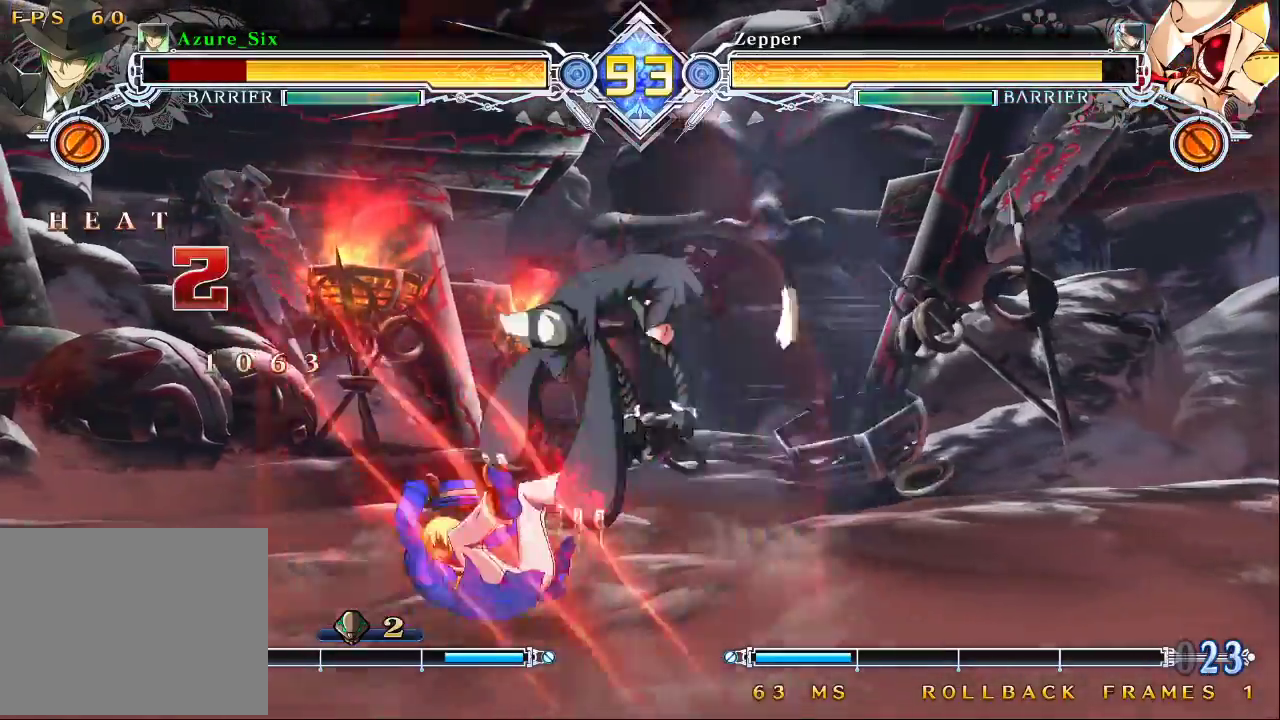
{"buttons": ["SQUARE", "TRIANGLE"], "left_stick": "right", "events": [[167, "left_stick", "down-left"], [467, "left_stick", "right"]]}
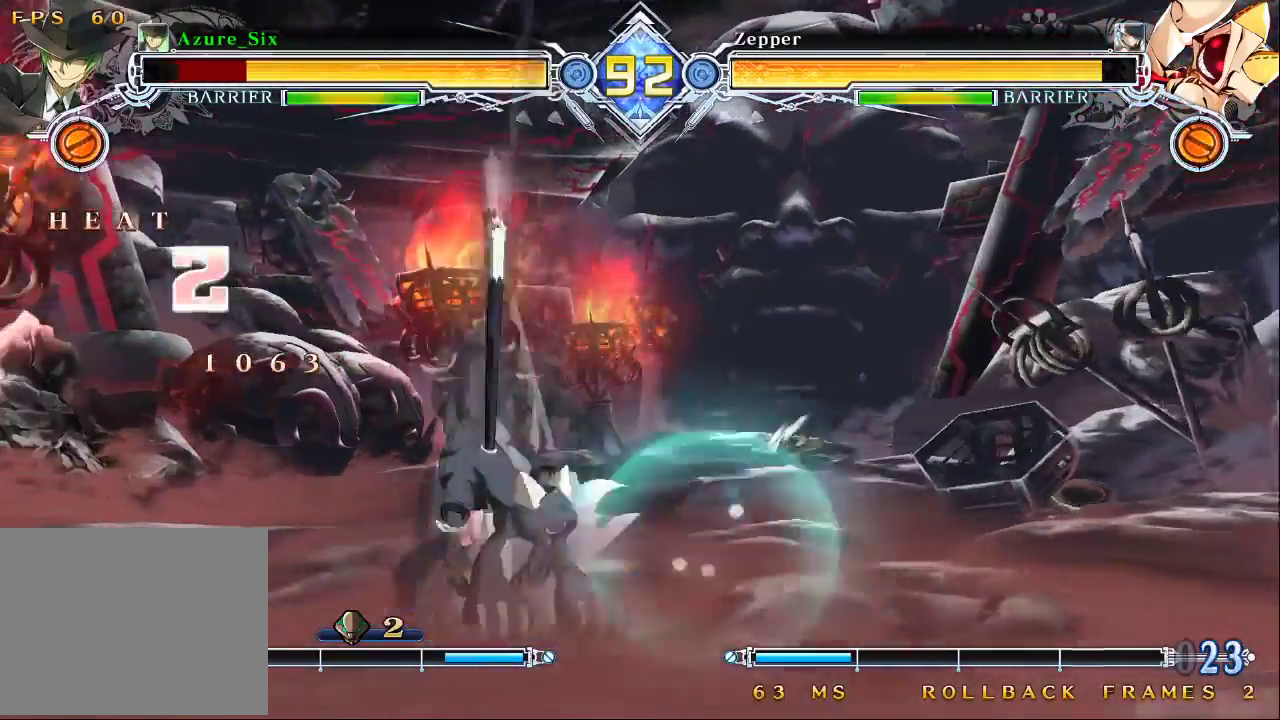
{"buttons": [], "left_stick": "down-left", "events": [[300, "SQUARE", "up"], [300, "TRIANGLE", "up"], [367, "left_stick", "down"], [433, "left_stick", "down-left"]]}
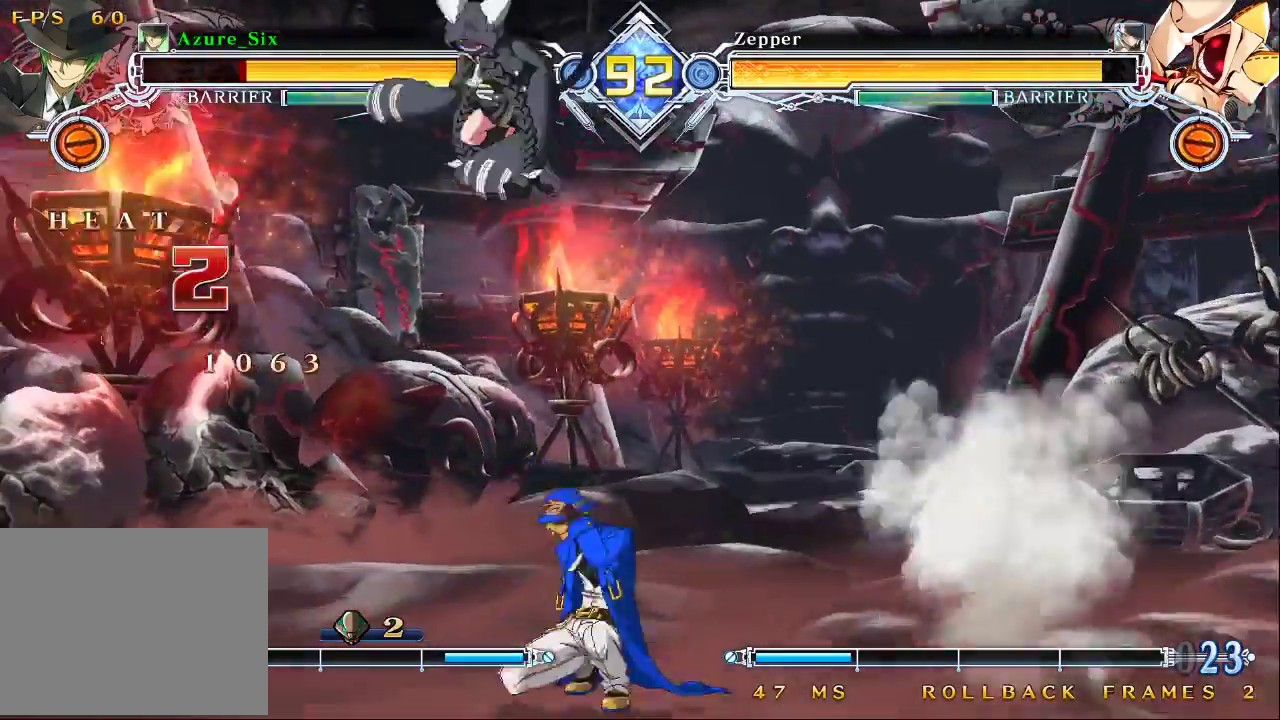
{"buttons": [], "left_stick": "right", "events": [[33, "left_stick", "up-left"], [200, "left_stick", "center"], [367, "left_stick", "up-right"], [500, "left_stick", "right"]]}
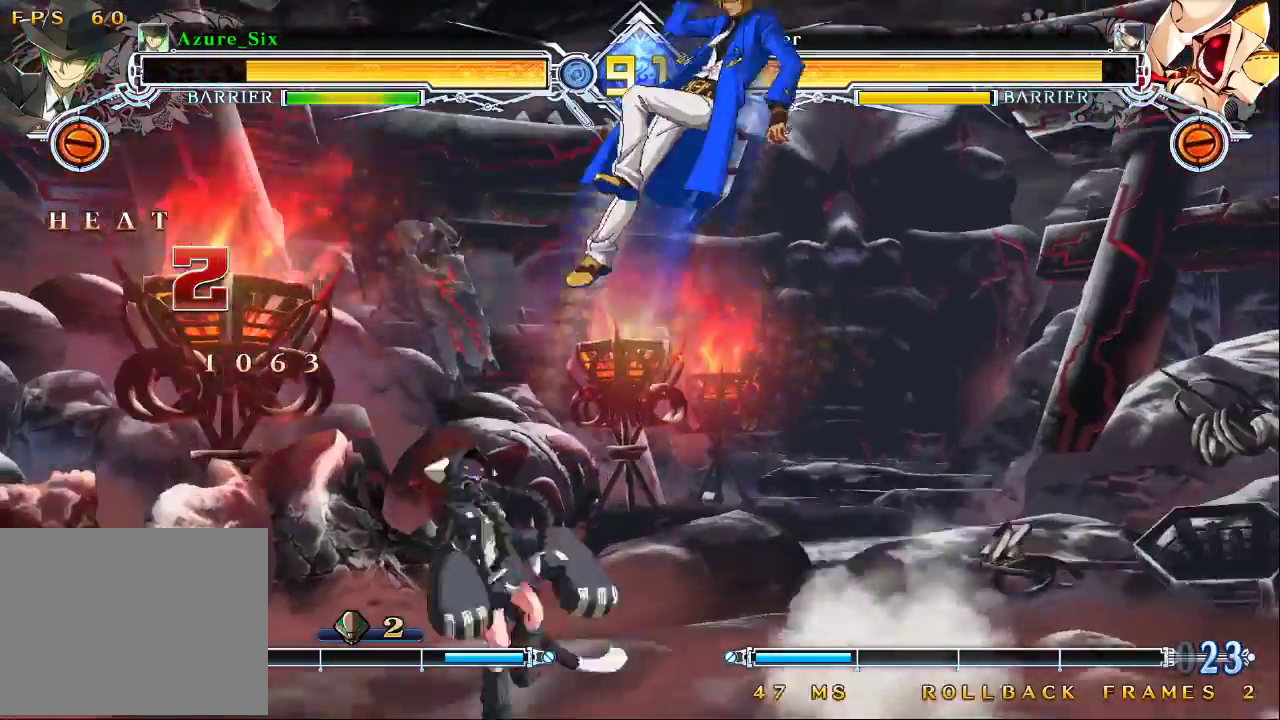
{"buttons": [], "left_stick": "center", "events": [[67, "left_stick", "center"], [133, "left_stick", "down"], [233, "CROSS", "down"], [367, "left_stick", "center"], [400, "CROSS", "up"]]}
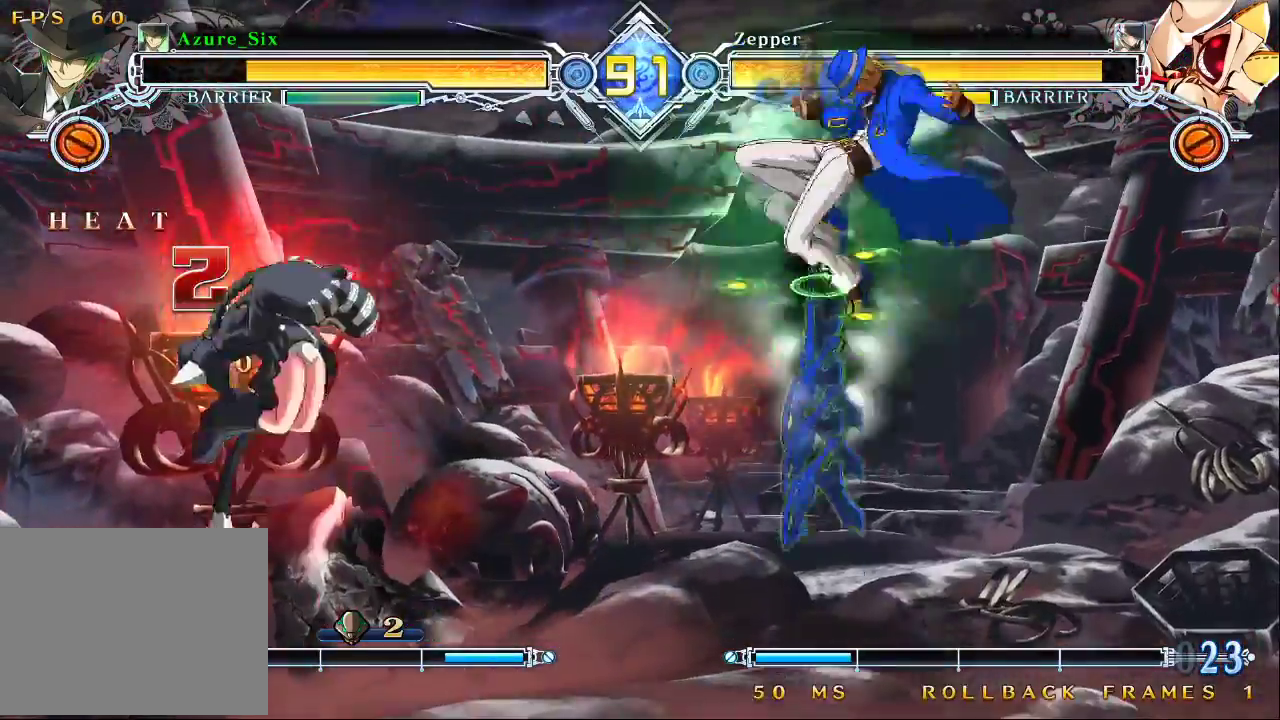
{"buttons": ["CROSS"], "left_stick": "center", "events": [[67, "CROSS", "down"], [167, "CROSS", "up"], [467, "CROSS", "down"]]}
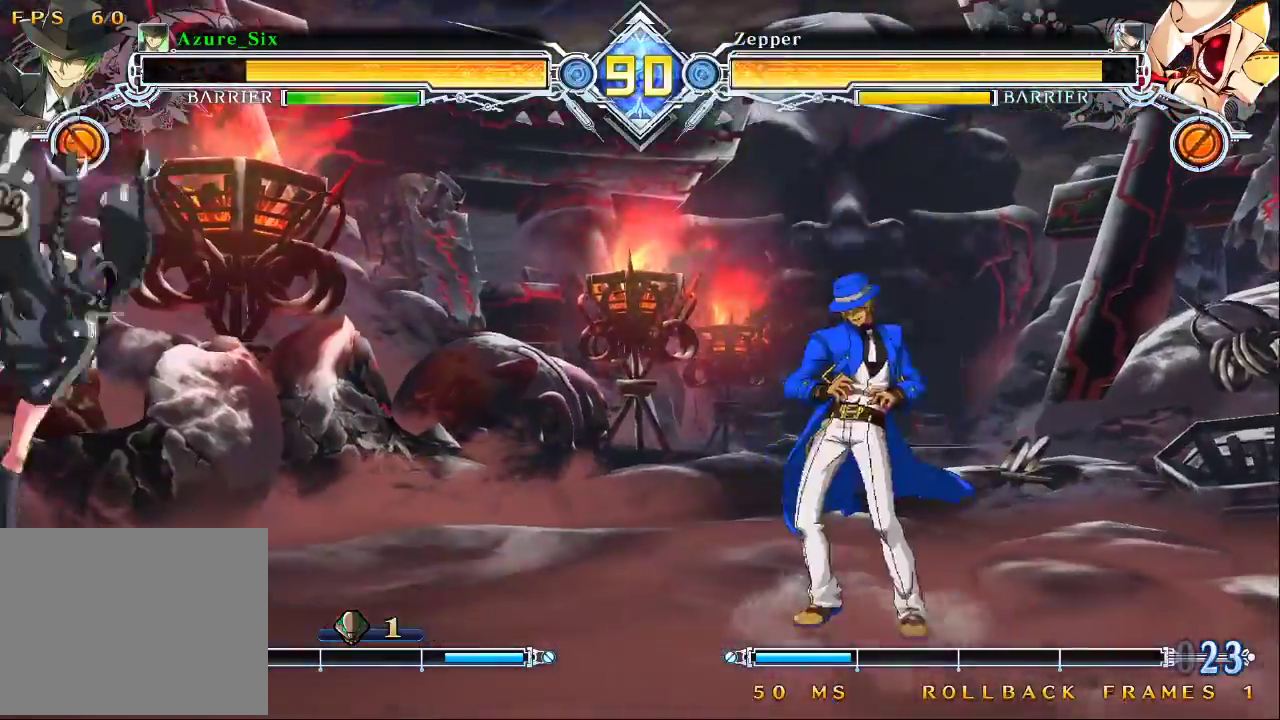
{"buttons": [], "left_stick": "center", "events": [[67, "CROSS", "up"]]}
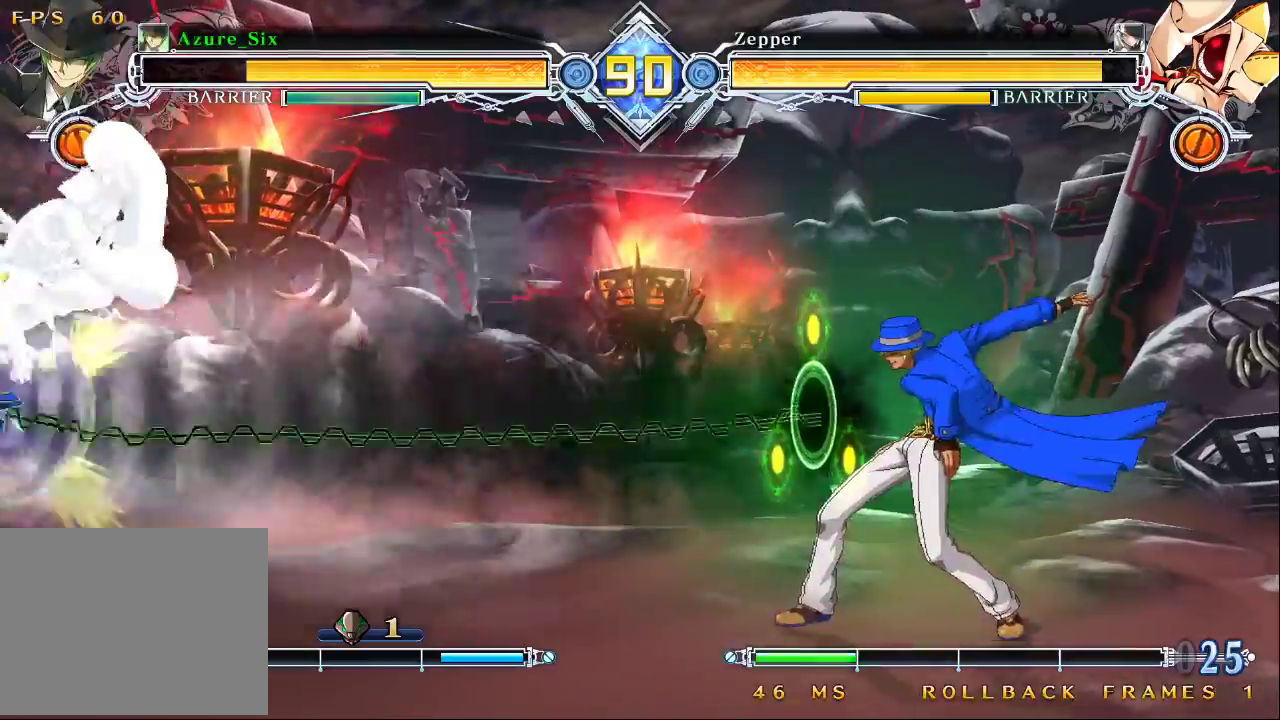
{"buttons": [], "left_stick": "left", "events": [[467, "left_stick", "left"]]}
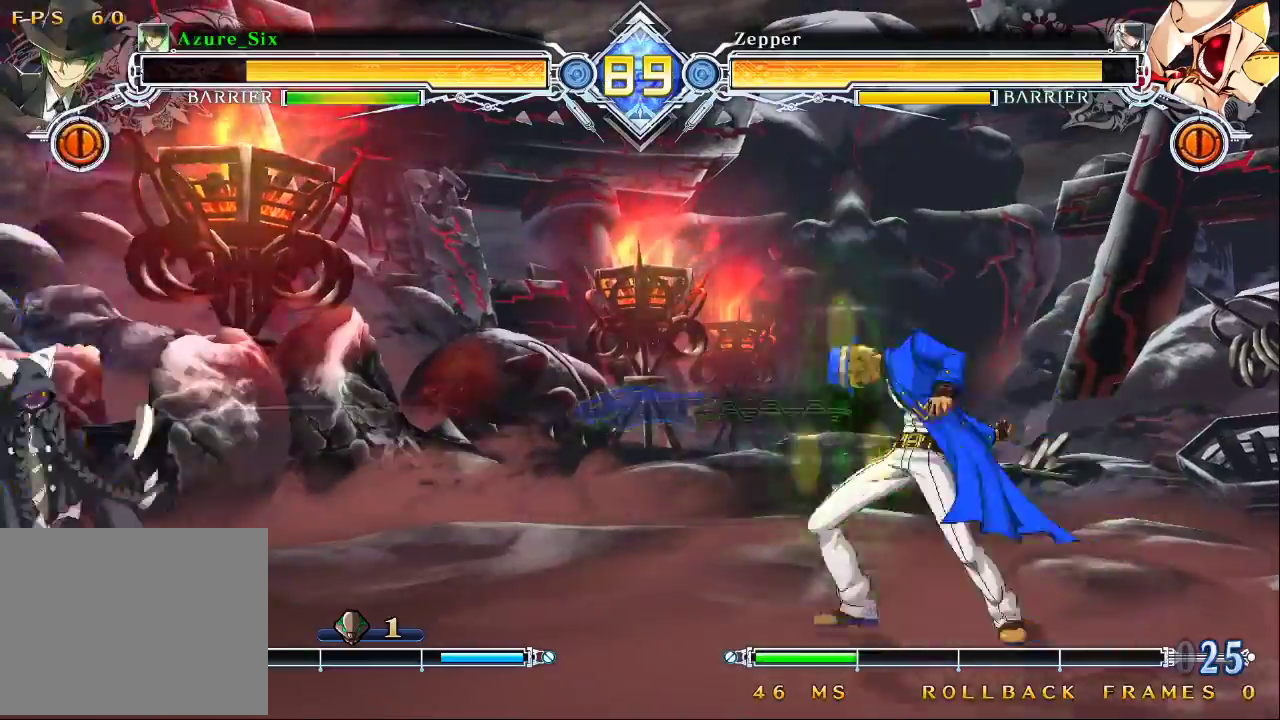
{"buttons": [], "left_stick": "center", "events": [[100, "CROSS", "down"], [267, "CROSS", "up"], [300, "left_stick", "center"]]}
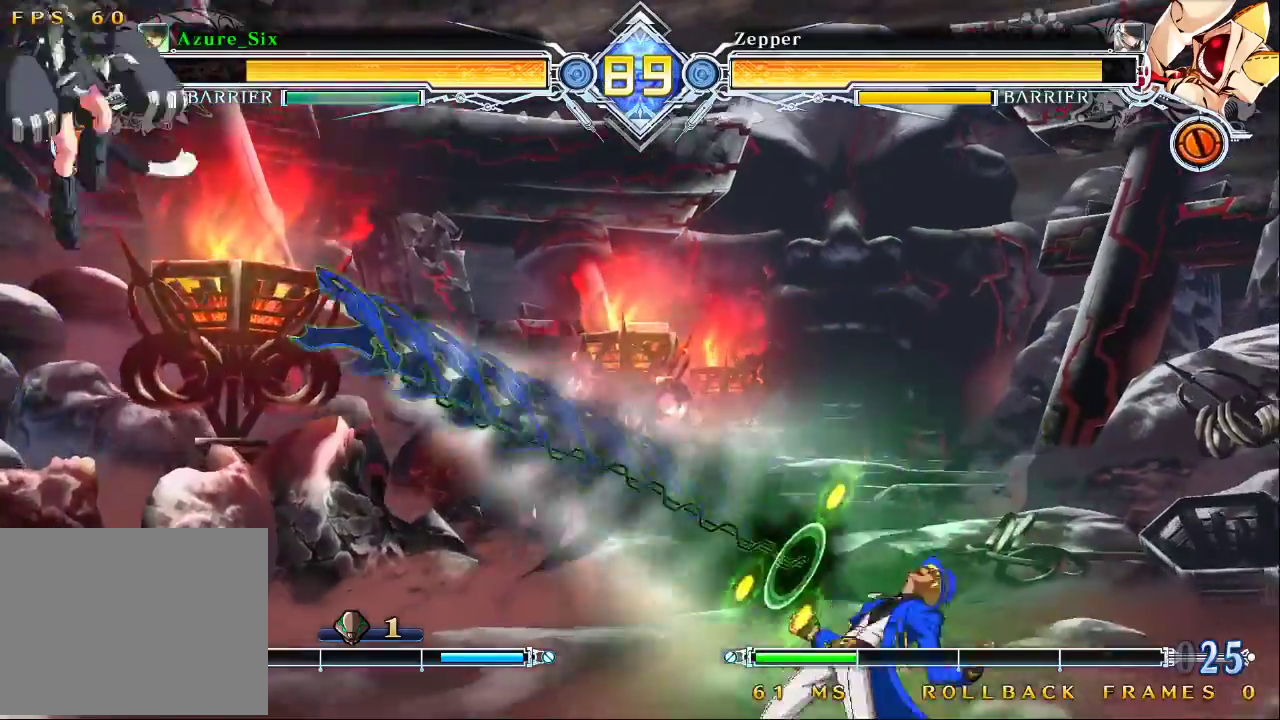
{"buttons": ["R1"], "left_stick": "center", "events": [[233, "CROSS", "down"], [333, "CROSS", "up"], [500, "R1", "down"]]}
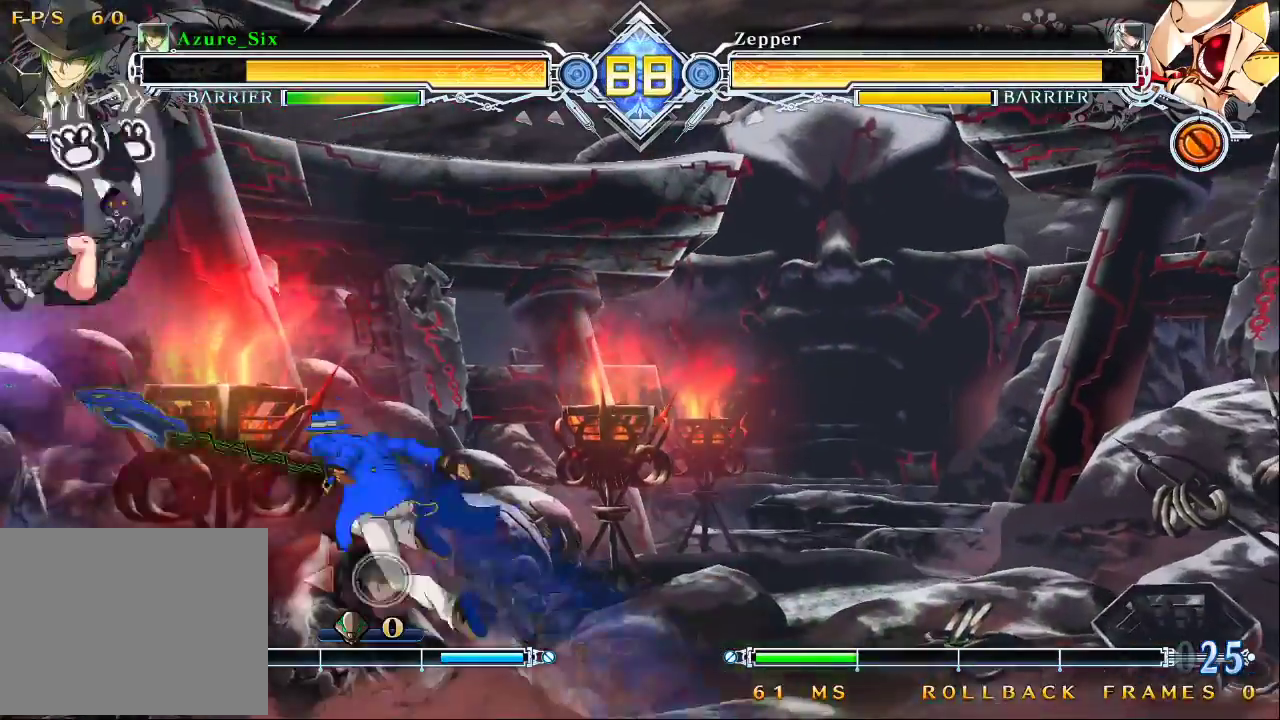
{"buttons": [], "left_stick": "up-right", "events": [[133, "R1", "up"], [333, "left_stick", "right"], [400, "left_stick", "up-right"]]}
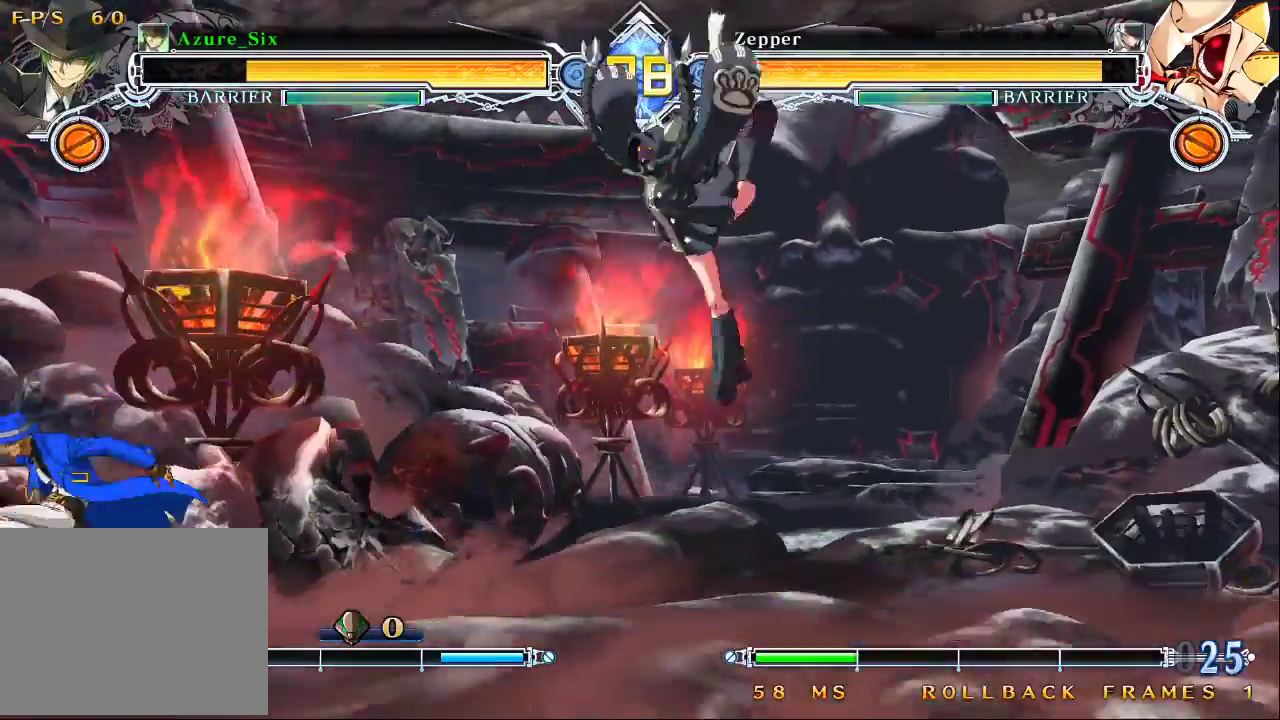
{"buttons": [], "left_stick": "right", "events": [[367, "left_stick", "center"], [500, "left_stick", "right"]]}